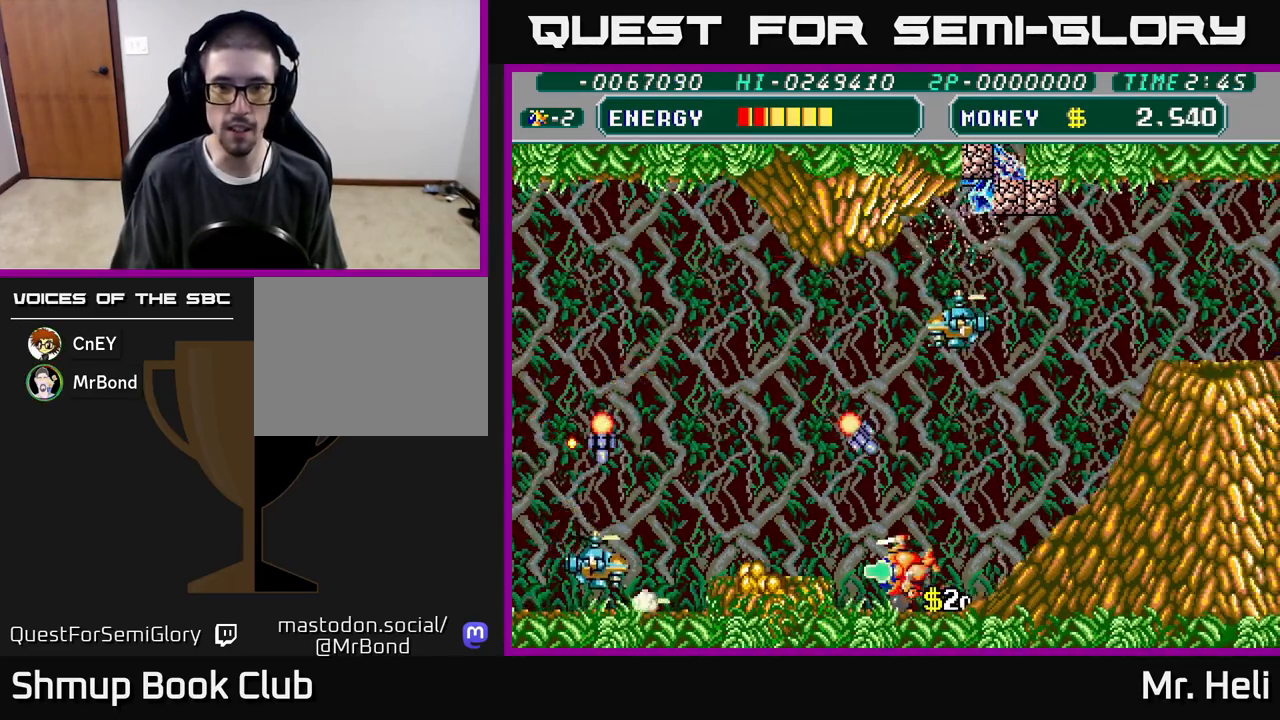
Gameplay with a controller (Xbox layout); each line is a JSON object with the inputs held at the frame after it. "events" lists button and stick changes between this image and that frame as [ms after this image, input, new state], when the widget could be followed in between.
{"buttons": [], "left_stick": "center", "right_stick": "center", "events": [[67, "DPAD_LEFT", "up"], [83, "DPAD_RIGHT", "down"], [100, "A", "up"], [100, "X", "up"], [167, "A", "down"], [167, "DPAD_RIGHT", "up"], [167, "X", "down"], [200, "DPAD_LEFT", "down"], [267, "X", "up"], [283, "A", "up"], [333, "DPAD_UP", "down"], [350, "A", "down"], [350, "X", "down"], [383, "DPAD_LEFT", "up"], [433, "A", "up"], [450, "DPAD_LEFT", "down"], [450, "X", "up"], [467, "DPAD_UP", "up"], [483, "DPAD_LEFT", "up"]]}
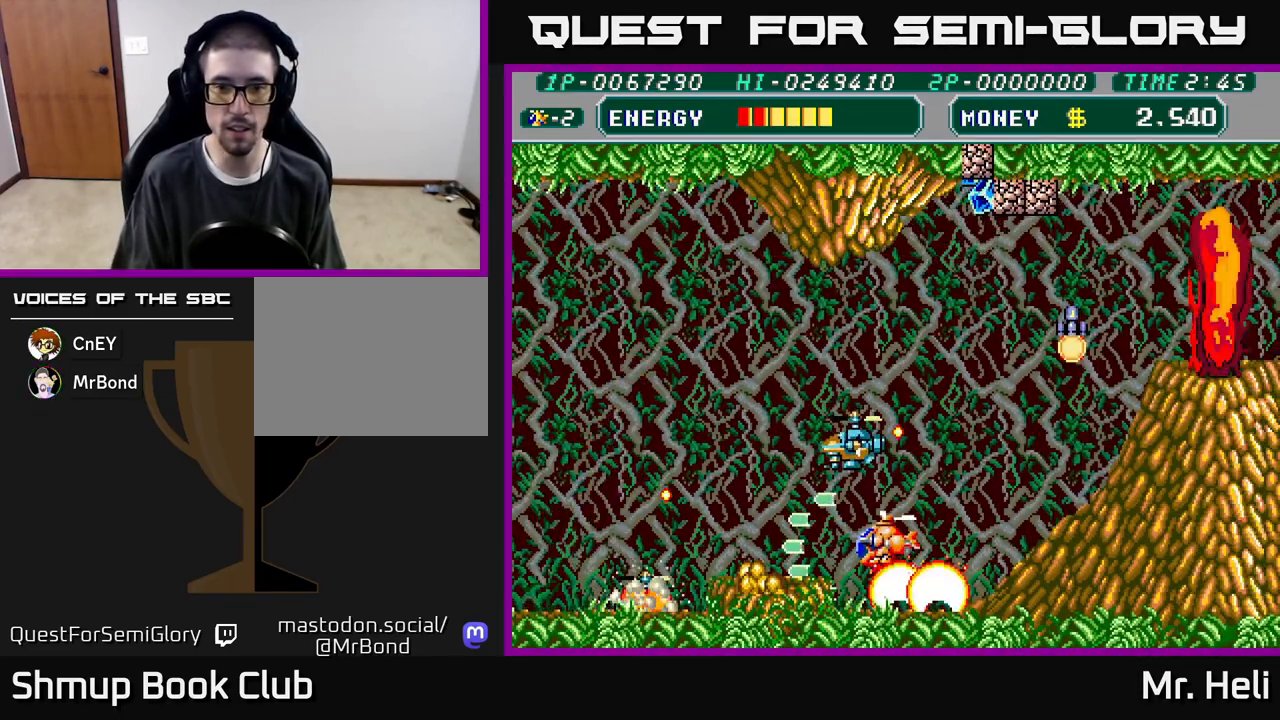
{"buttons": ["A", "X", "DPAD_UP"], "left_stick": "center", "right_stick": "center", "events": [[17, "DPAD_DOWN", "down"], [17, "DPAD_RIGHT", "down"], [33, "X", "down"], [50, "DPAD_DOWN", "up"], [133, "X", "up"], [183, "DPAD_UP", "down"], [217, "X", "down"], [350, "X", "up"], [367, "A", "down"], [417, "X", "down"], [483, "DPAD_RIGHT", "up"]]}
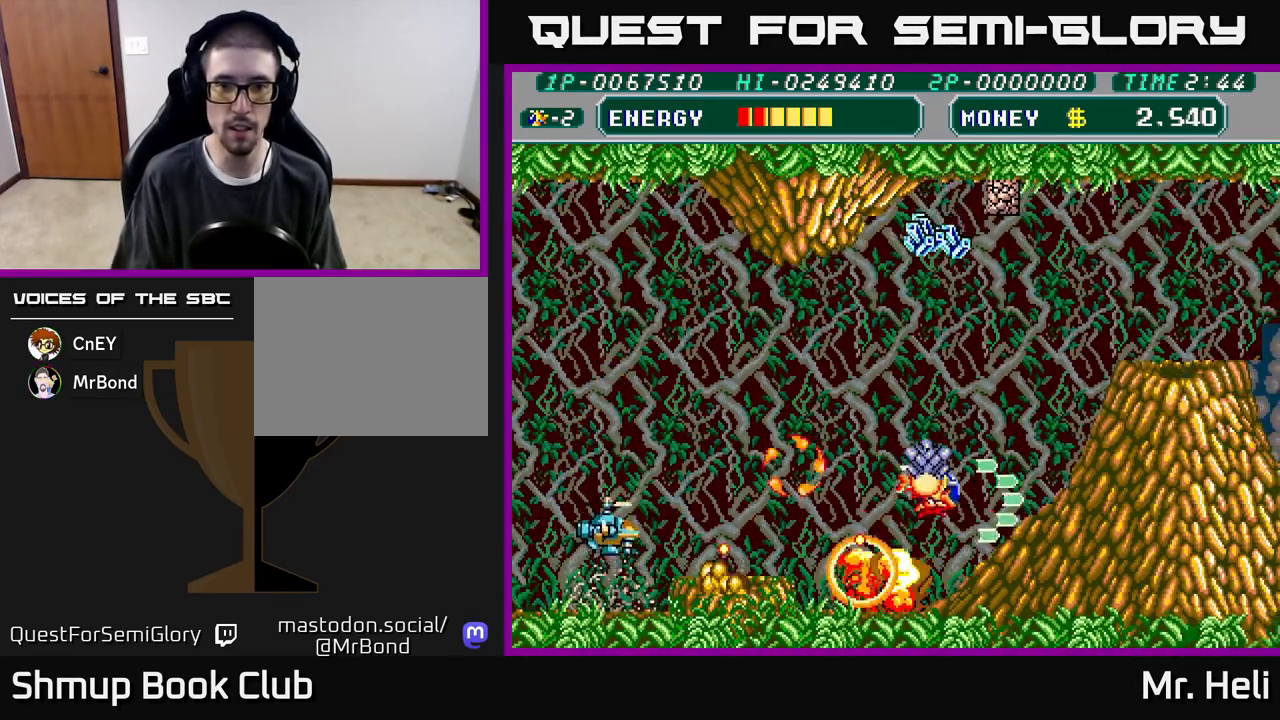
{"buttons": ["A", "X", "DPAD_LEFT"], "left_stick": "center", "right_stick": "center", "events": [[17, "A", "up"], [33, "X", "up"], [83, "X", "down"], [117, "A", "down"], [133, "DPAD_RIGHT", "down"], [200, "A", "up"], [217, "X", "up"], [267, "X", "down"], [283, "A", "down"], [283, "DPAD_RIGHT", "up"], [333, "DPAD_LEFT", "down"], [383, "X", "up"], [417, "A", "up"], [467, "X", "down"], [483, "A", "down"], [500, "DPAD_UP", "up"]]}
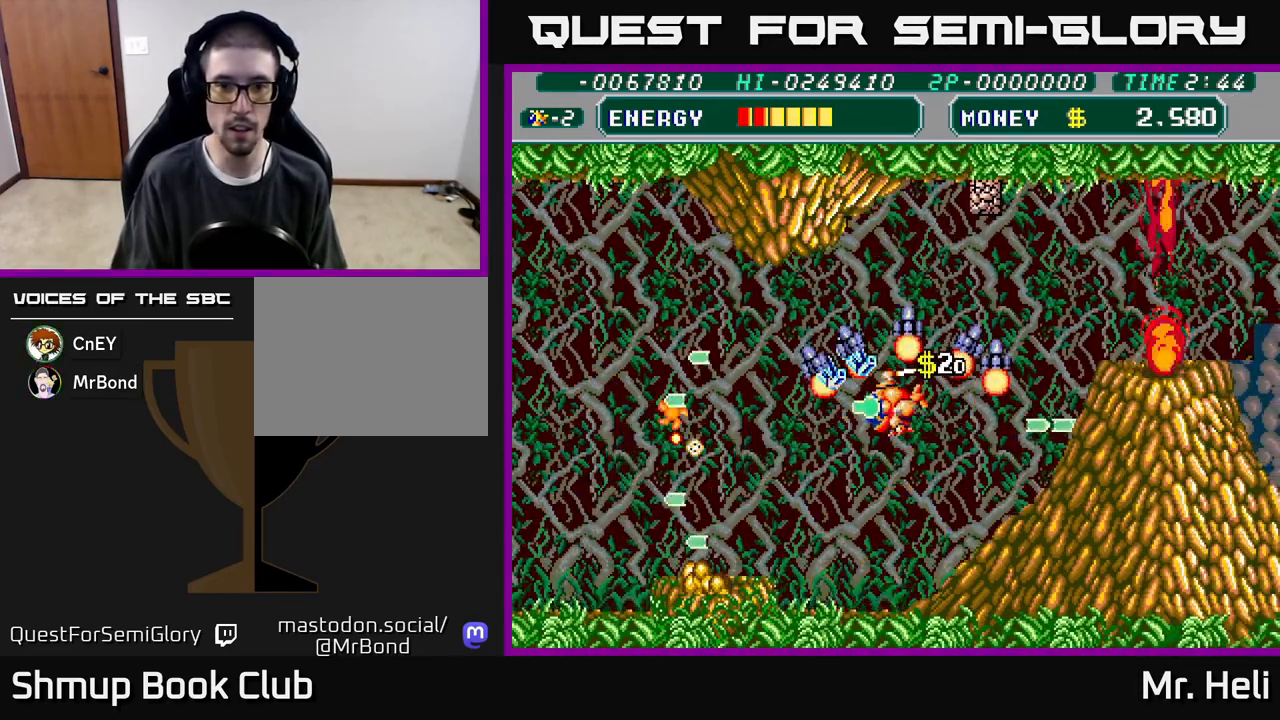
{"buttons": ["X", "DPAD_DOWN", "DPAD_RIGHT"], "left_stick": "center", "right_stick": "center", "events": [[67, "X", "up"], [83, "A", "up"], [117, "DPAD_DOWN", "down"], [133, "A", "down"], [133, "X", "down"], [250, "A", "up"], [250, "X", "up"], [283, "DPAD_LEFT", "up"], [300, "A", "down"], [300, "X", "down"], [350, "DPAD_RIGHT", "down"], [433, "A", "up"], [433, "X", "up"], [500, "X", "down"]]}
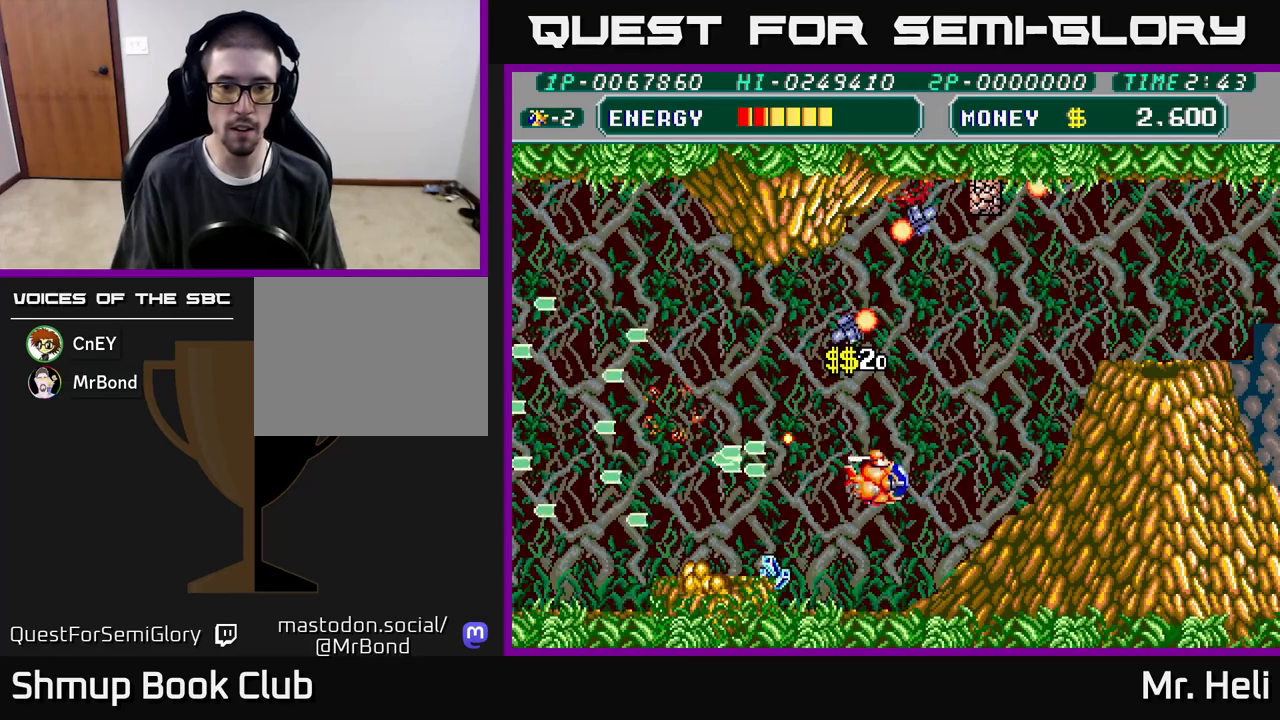
{"buttons": ["A", "X", "DPAD_LEFT"], "left_stick": "center", "right_stick": "center", "events": [[17, "DPAD_RIGHT", "up"], [33, "A", "down"], [83, "DPAD_LEFT", "down"], [100, "A", "up"], [117, "X", "up"], [200, "X", "down"], [217, "A", "down"], [350, "A", "up"], [367, "X", "up"], [417, "X", "down"], [433, "A", "down"], [467, "DPAD_DOWN", "up"]]}
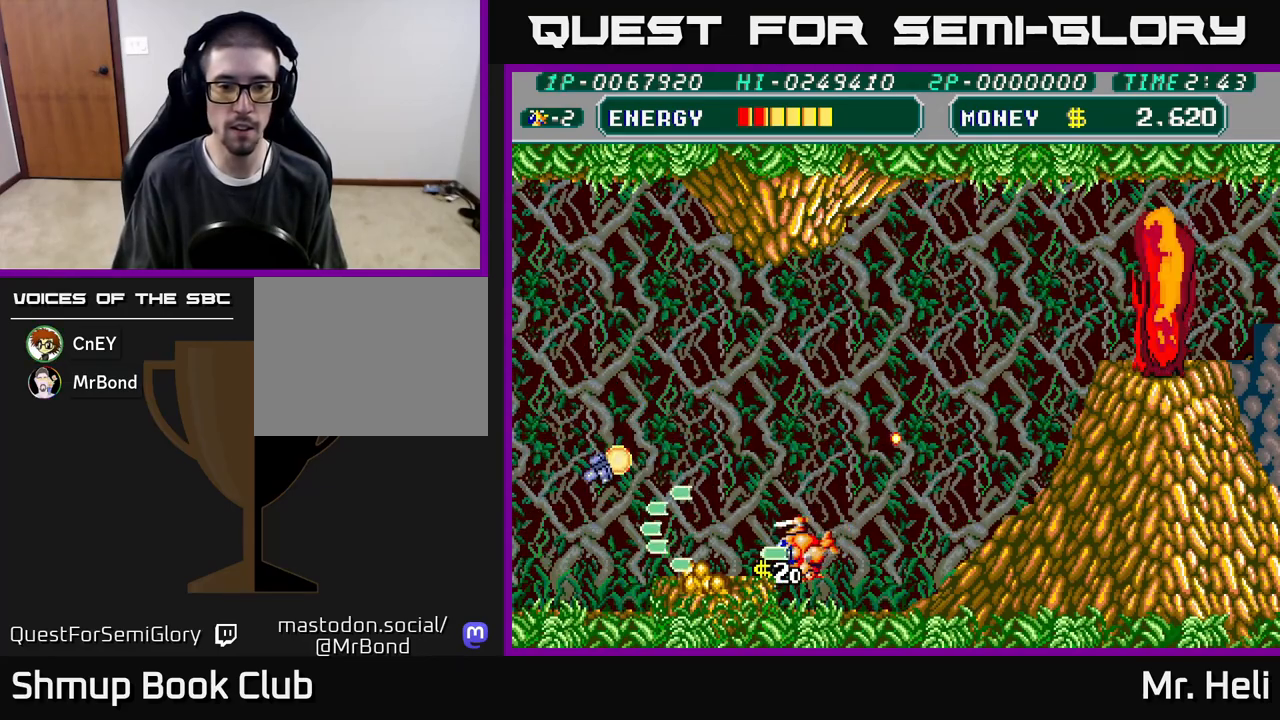
{"buttons": ["A", "DPAD_UP", "DPAD_RIGHT"], "left_stick": "center", "right_stick": "center", "events": [[50, "A", "up"], [50, "X", "up"], [83, "DPAD_UP", "down"], [100, "DPAD_LEFT", "up"], [200, "A", "down"], [200, "DPAD_RIGHT", "down"], [217, "X", "down"], [367, "X", "up"], [383, "A", "up"], [450, "A", "down"]]}
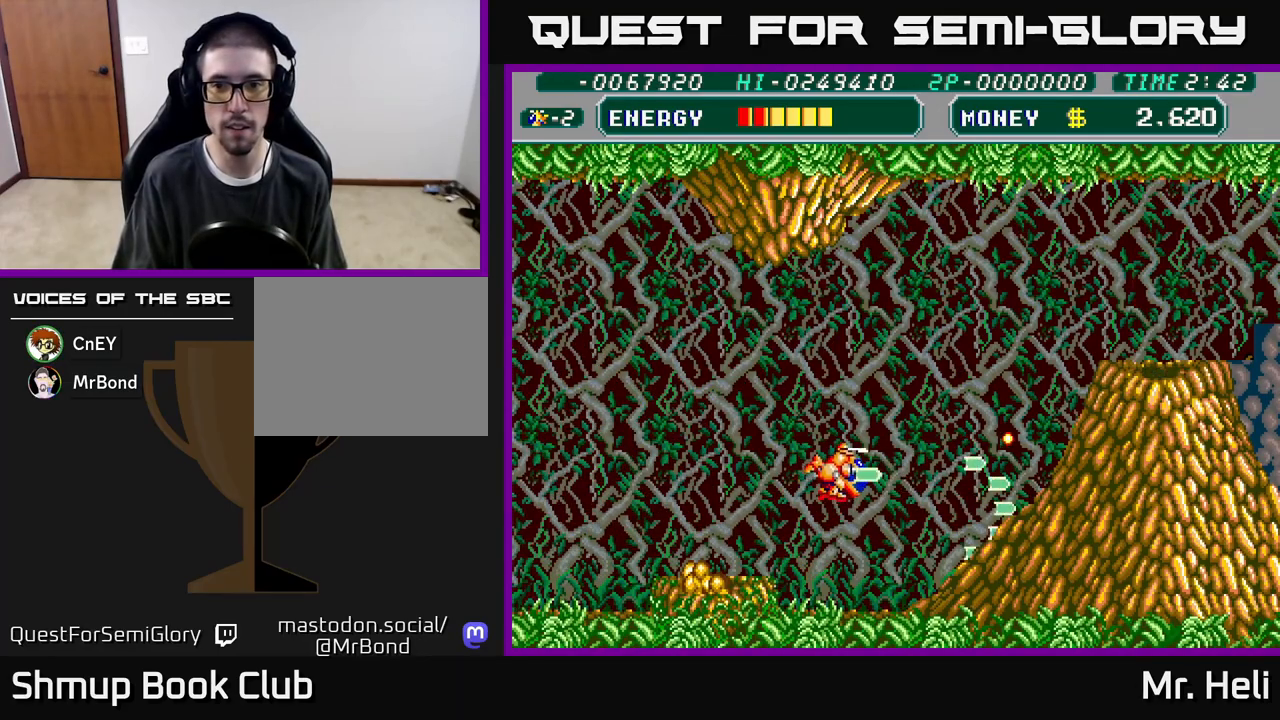
{"buttons": ["DPAD_UP", "DPAD_RIGHT"], "left_stick": "center", "right_stick": "center", "events": [[17, "X", "down"], [33, "DPAD_RIGHT", "up"], [117, "X", "up"], [133, "A", "up"], [183, "DPAD_RIGHT", "down"], [283, "A", "down"], [283, "X", "down"], [433, "A", "up"], [433, "X", "up"]]}
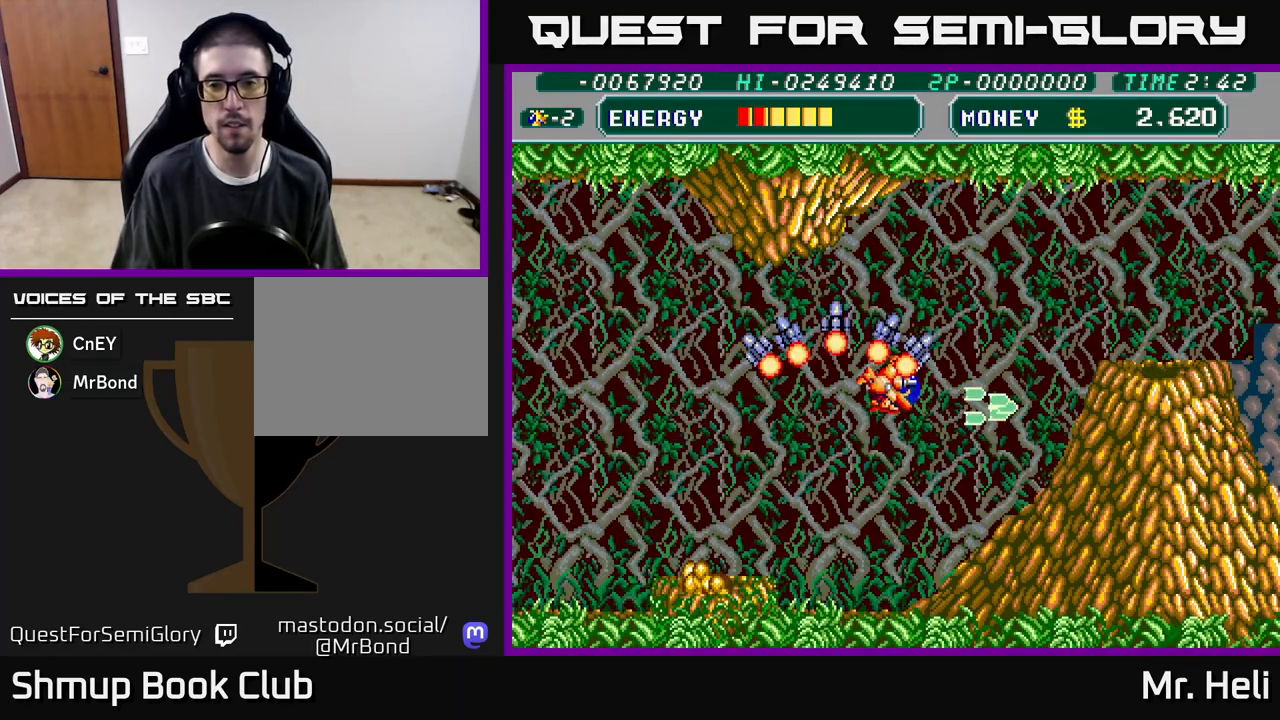
{"buttons": ["A", "X", "DPAD_RIGHT"], "left_stick": "center", "right_stick": "center", "events": [[17, "X", "down"], [50, "A", "down"], [133, "A", "up"], [133, "X", "up"], [250, "A", "down"], [250, "X", "down"], [283, "DPAD_UP", "up"], [350, "X", "up"], [367, "A", "up"], [450, "A", "down"], [450, "X", "down"]]}
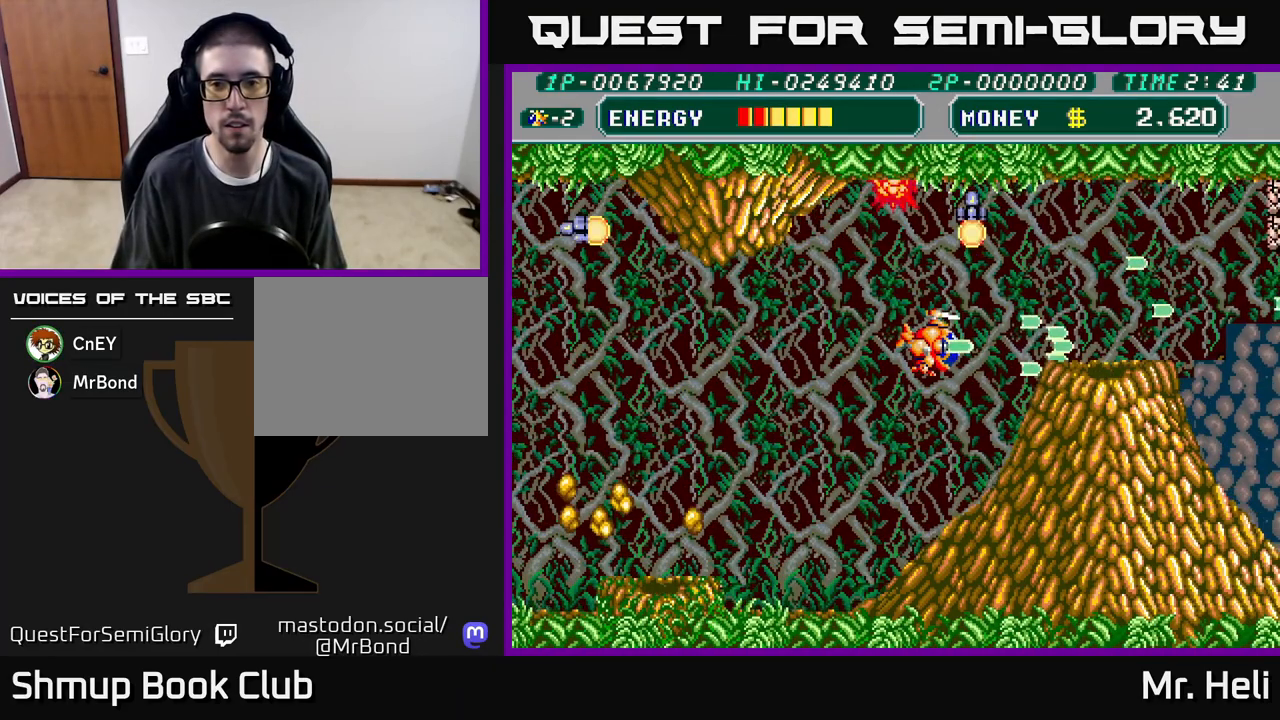
{"buttons": ["DPAD_RIGHT"], "left_stick": "center", "right_stick": "center", "events": [[67, "X", "up"], [83, "A", "up"], [150, "X", "down"], [167, "A", "down"], [217, "DPAD_RIGHT", "up"], [267, "A", "up"], [267, "DPAD_LEFT", "down"], [267, "X", "up"], [350, "X", "down"], [367, "A", "down"], [383, "DPAD_LEFT", "up"], [433, "DPAD_RIGHT", "down"], [467, "A", "up"], [467, "X", "up"]]}
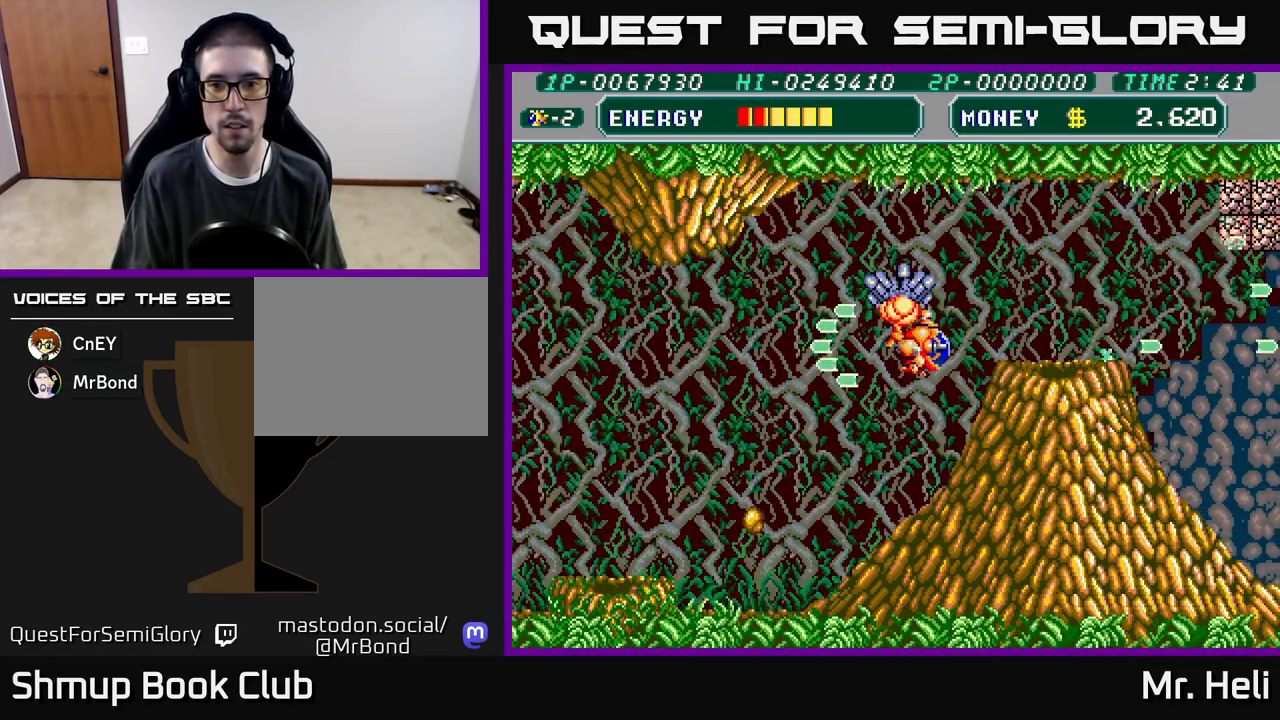
{"buttons": [], "left_stick": "center", "right_stick": "center", "events": [[17, "DPAD_RIGHT", "up"], [250, "X", "down"], [267, "A", "down"], [383, "X", "up"], [400, "A", "up"]]}
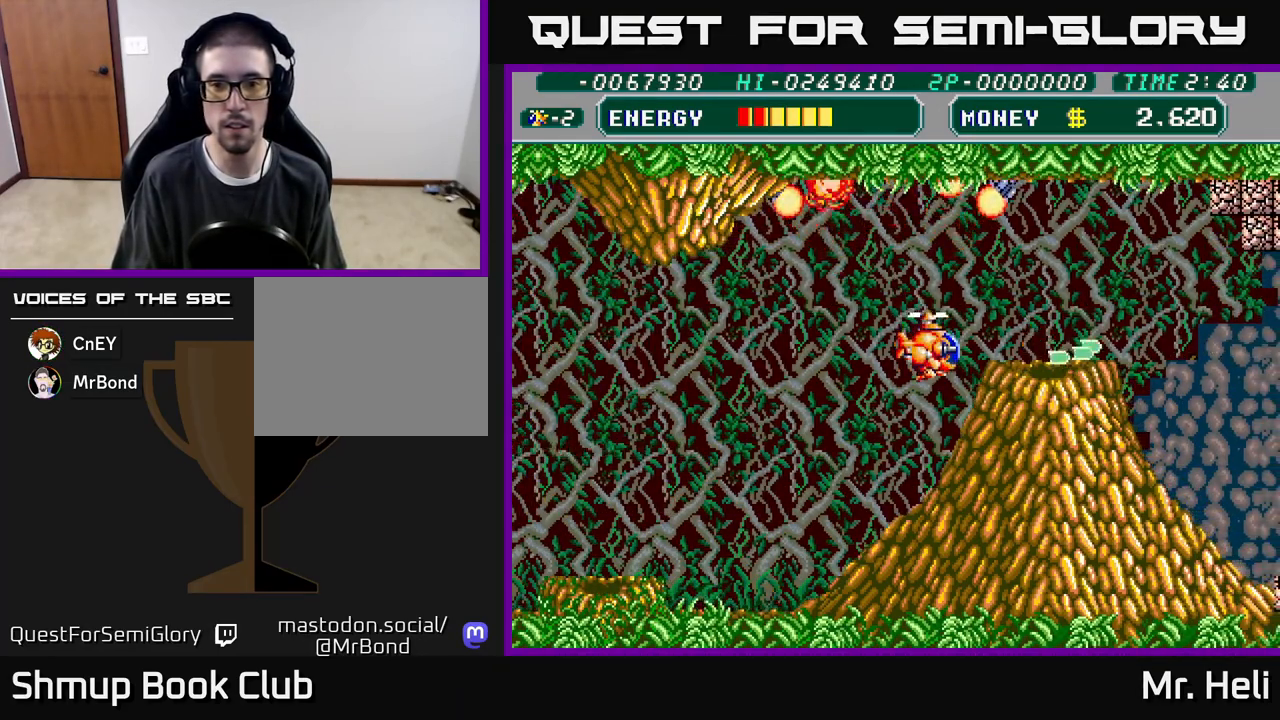
{"buttons": ["DPAD_DOWN"], "left_stick": "center", "right_stick": "center", "events": [[150, "DPAD_RIGHT", "down"], [217, "DPAD_UP", "down"], [317, "DPAD_UP", "up"], [383, "DPAD_DOWN", "down"], [417, "DPAD_RIGHT", "up"], [417, "X", "down"], [500, "X", "up"]]}
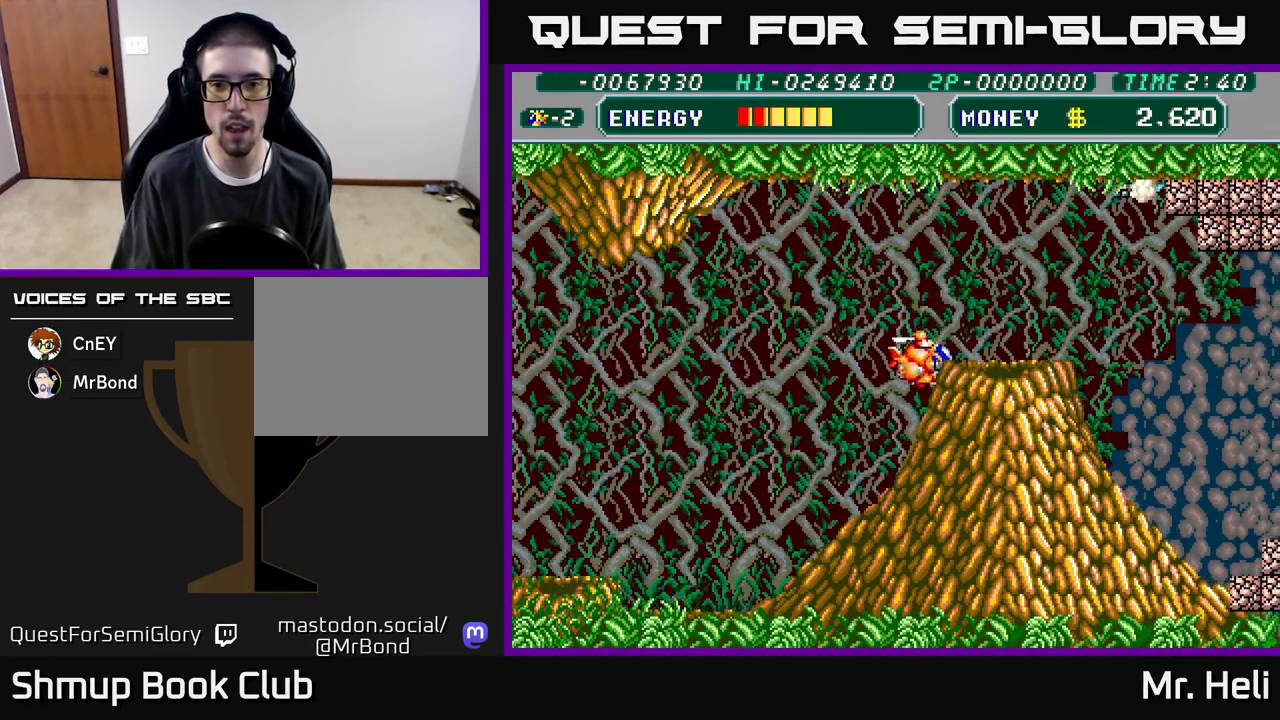
{"buttons": ["DPAD_DOWN", "DPAD_RIGHT"], "left_stick": "center", "right_stick": "center", "events": [[83, "X", "down"], [200, "DPAD_DOWN", "up"], [200, "X", "up"], [250, "DPAD_UP", "down"], [433, "DPAD_RIGHT", "down"], [433, "DPAD_UP", "up"], [500, "DPAD_DOWN", "down"]]}
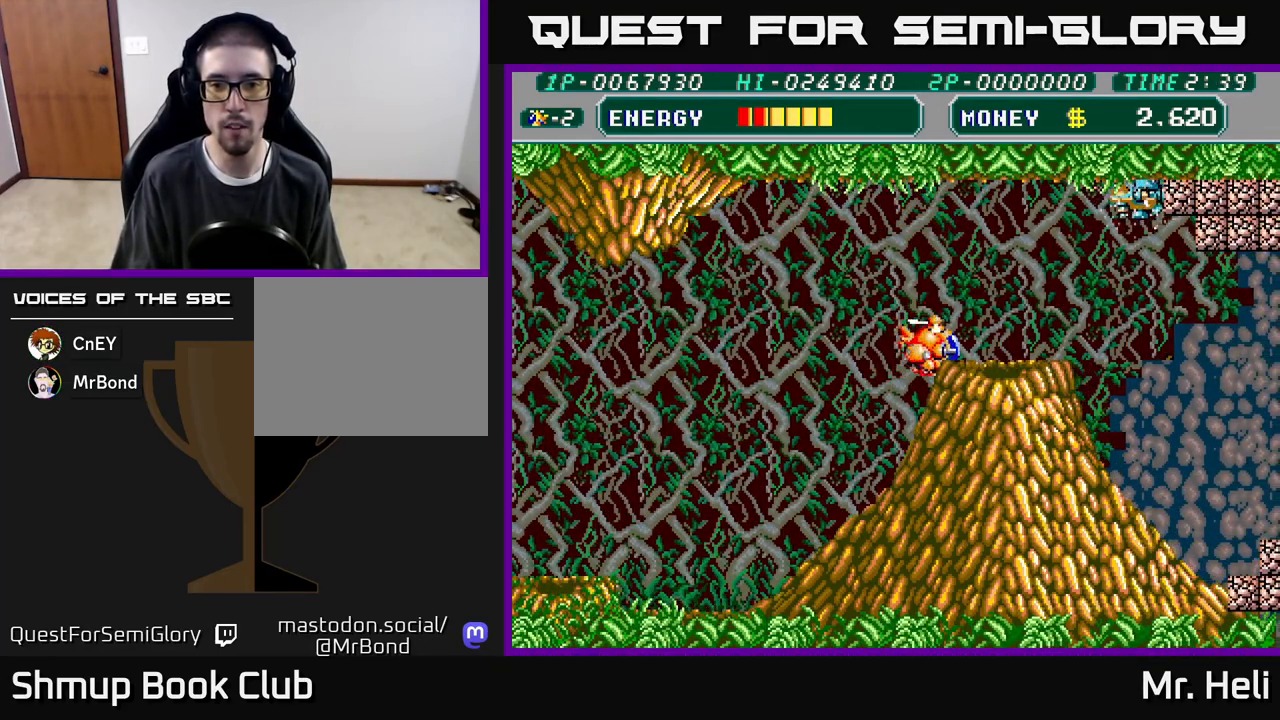
{"buttons": ["DPAD_UP"], "left_stick": "center", "right_stick": "center", "events": [[83, "DPAD_RIGHT", "up"], [100, "X", "down"], [183, "X", "up"], [250, "X", "down"], [350, "X", "up"], [367, "DPAD_DOWN", "up"], [417, "DPAD_UP", "down"]]}
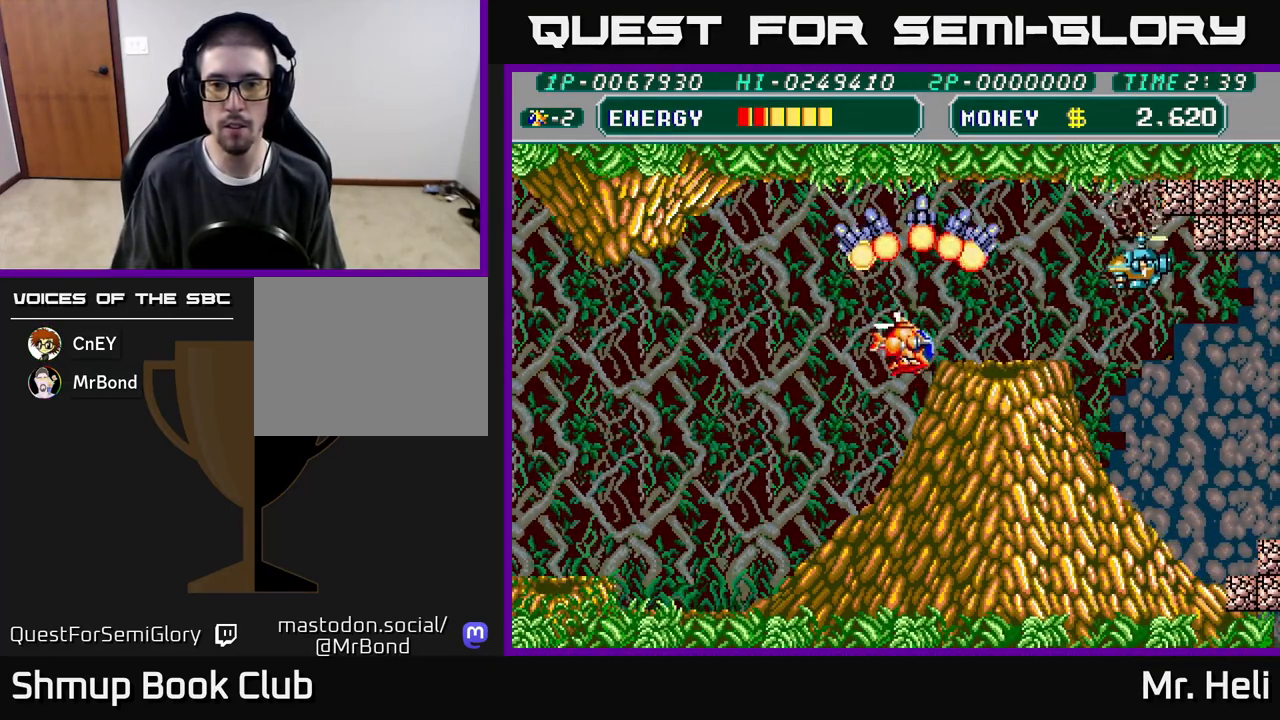
{"buttons": ["A", "X", "DPAD_LEFT"], "left_stick": "center", "right_stick": "center"}
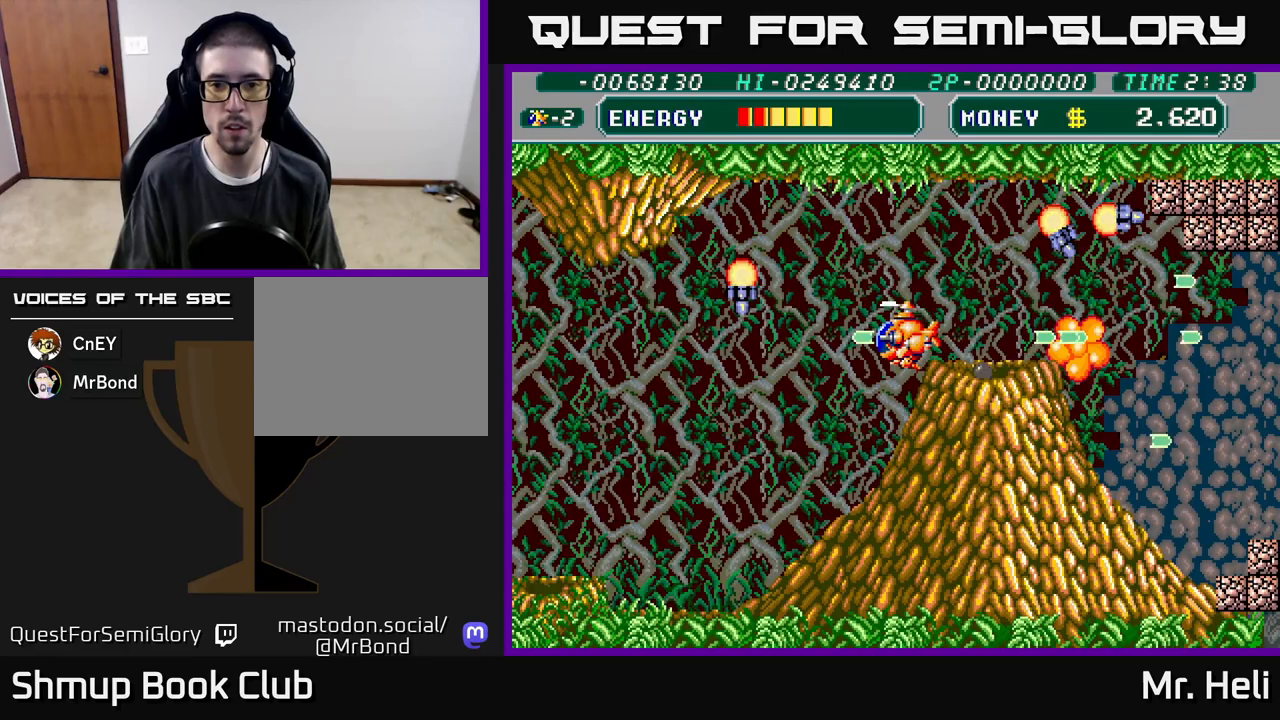
{"buttons": ["A", "X", "DPAD_LEFT"], "left_stick": "center", "right_stick": "center", "events": [[50, "A", "up"], [50, "X", "up"], [133, "DPAD_LEFT", "up"], [183, "DPAD_RIGHT", "down"], [300, "DPAD_RIGHT", "up"], [383, "DPAD_LEFT", "down"], [483, "X", "down"], [500, "A", "down"]]}
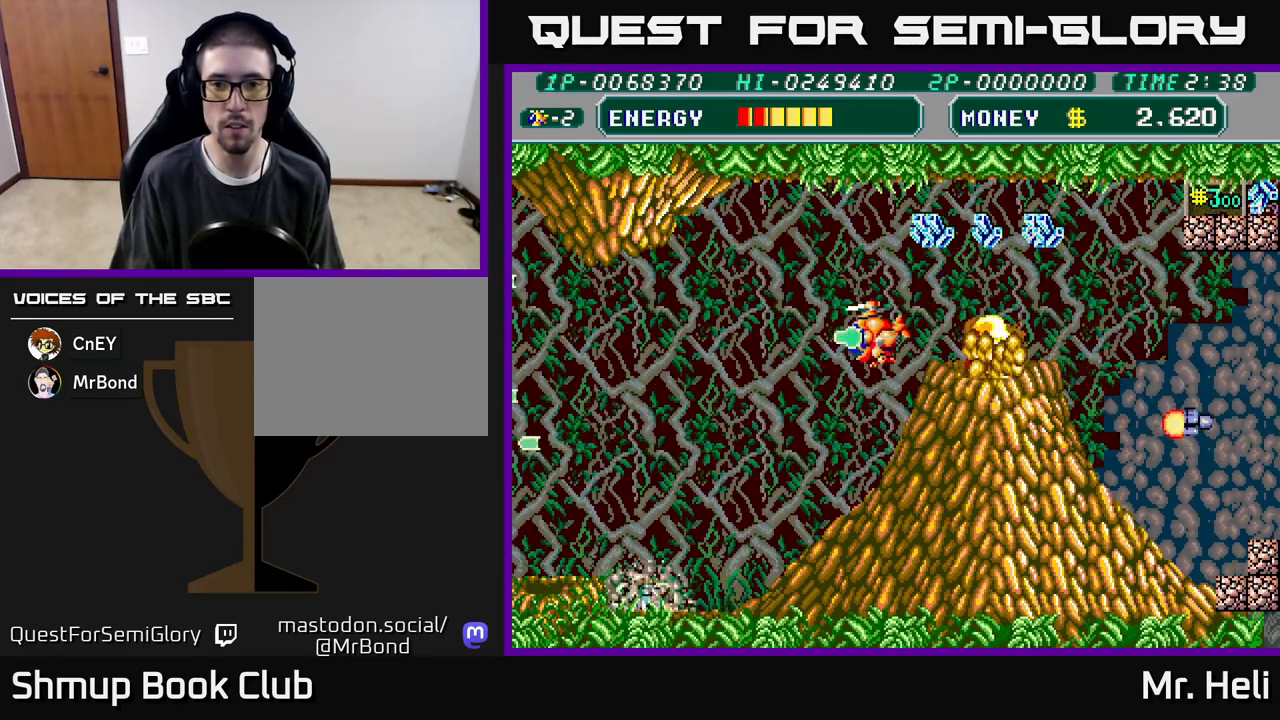
{"buttons": ["DPAD_UP"], "left_stick": "center", "right_stick": "center", "events": [[83, "DPAD_UP", "down"], [100, "DPAD_LEFT", "up"], [117, "A", "up"], [117, "X", "up"], [183, "A", "down"], [183, "X", "down"], [283, "A", "up"], [283, "X", "up"], [383, "A", "down"], [383, "X", "down"], [467, "A", "up"], [483, "X", "up"]]}
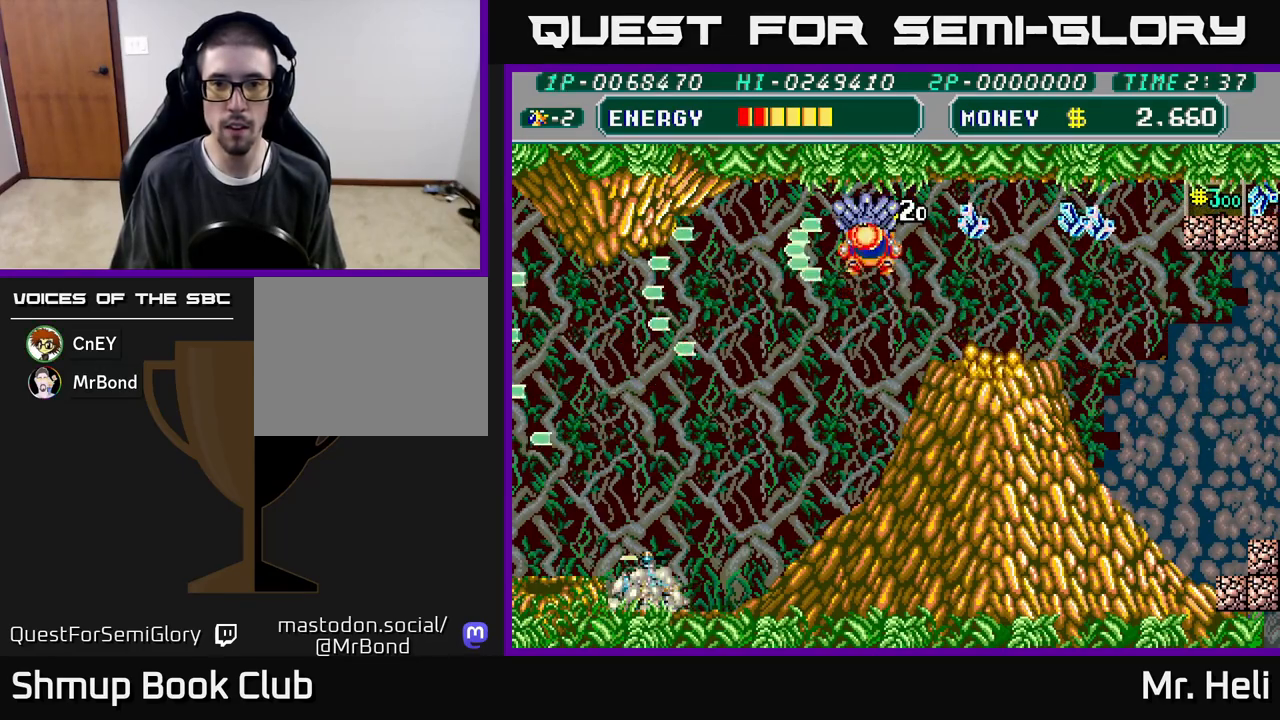
{"buttons": ["A", "X", "DPAD_RIGHT"], "left_stick": "center", "right_stick": "center", "events": [[17, "DPAD_RIGHT", "down"], [33, "DPAD_UP", "up"], [50, "X", "down"], [150, "X", "up"], [250, "DPAD_DOWN", "down"], [267, "X", "down"], [367, "X", "up"], [450, "X", "down"], [483, "A", "down"], [500, "DPAD_DOWN", "up"]]}
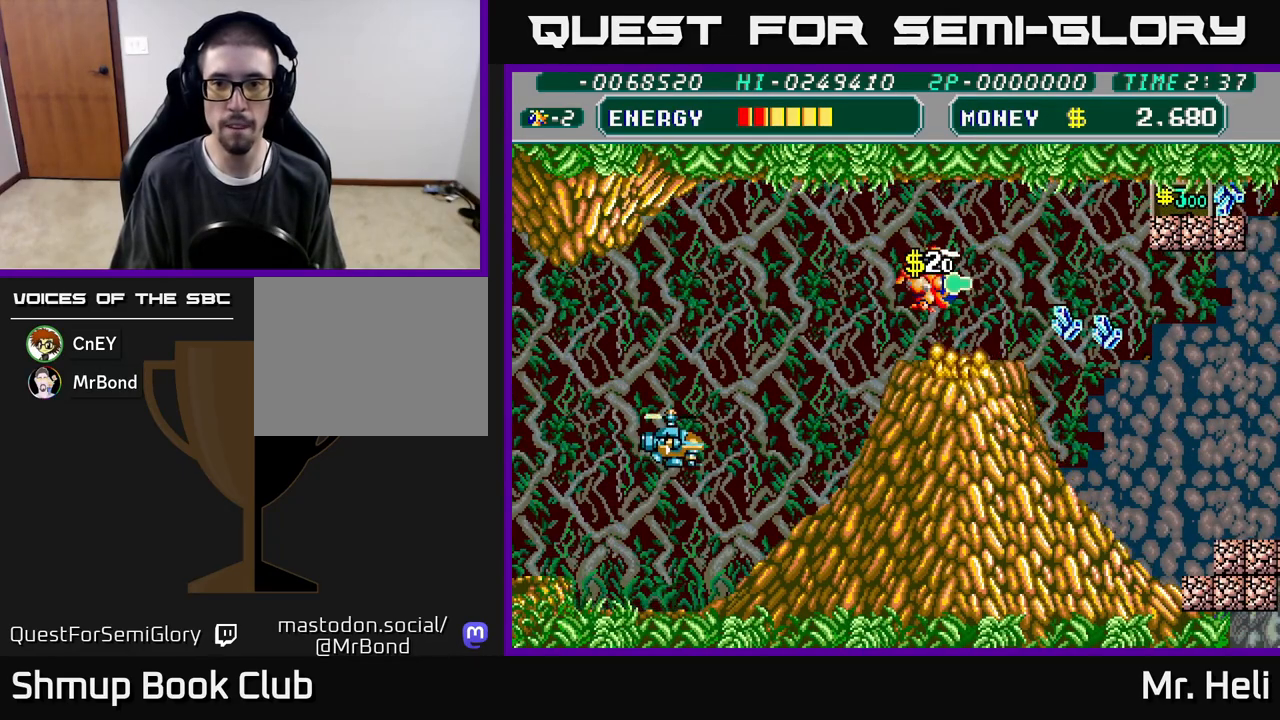
{"buttons": ["A", "X", "DPAD_DOWN", "DPAD_RIGHT"], "left_stick": "center", "right_stick": "center", "events": [[50, "A", "up"], [50, "X", "up"], [150, "X", "down"], [167, "A", "down"], [183, "DPAD_DOWN", "down"], [233, "A", "up"], [250, "X", "up"], [300, "DPAD_DOWN", "up"], [317, "A", "down"], [317, "X", "down"], [417, "DPAD_DOWN", "down"], [433, "A", "up"], [433, "X", "up"], [500, "A", "down"], [500, "X", "down"]]}
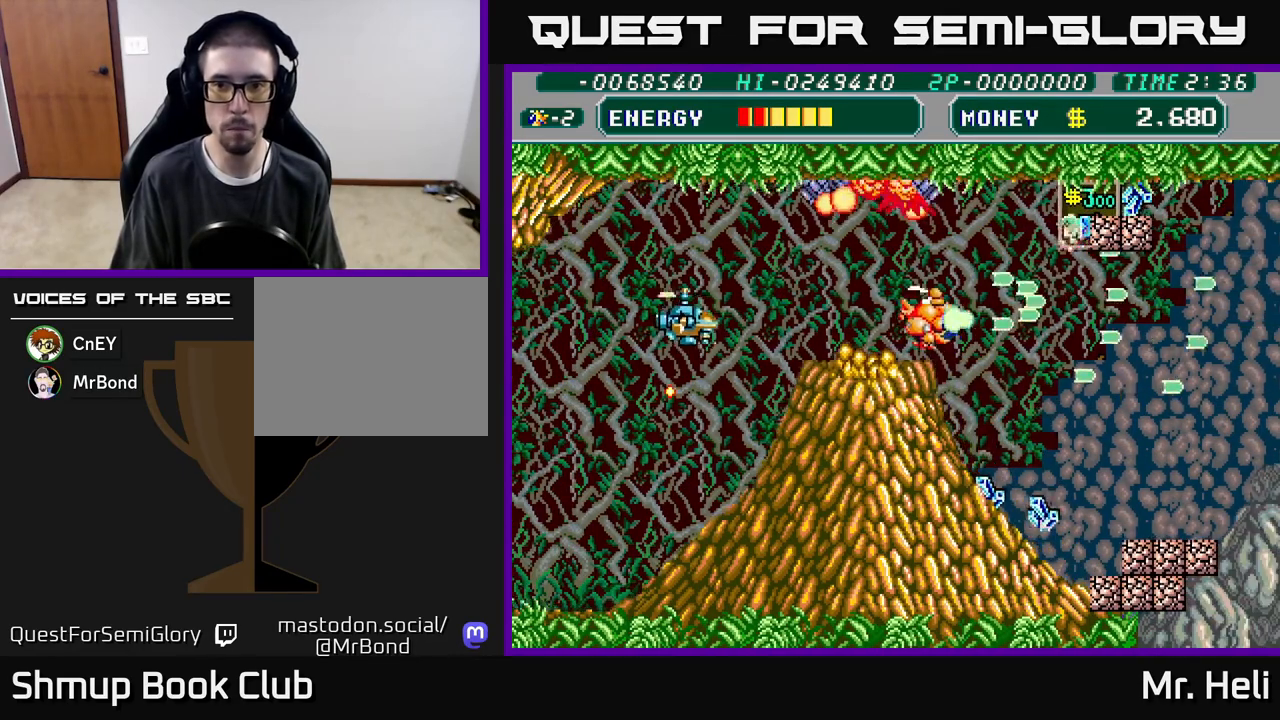
{"buttons": ["DPAD_DOWN", "DPAD_RIGHT"], "left_stick": "center", "right_stick": "center", "events": [[117, "X", "up"], [133, "A", "up"], [200, "A", "down"], [200, "X", "down"], [300, "A", "up"], [300, "X", "up"], [383, "A", "down"], [383, "X", "down"], [483, "A", "up"], [483, "X", "up"]]}
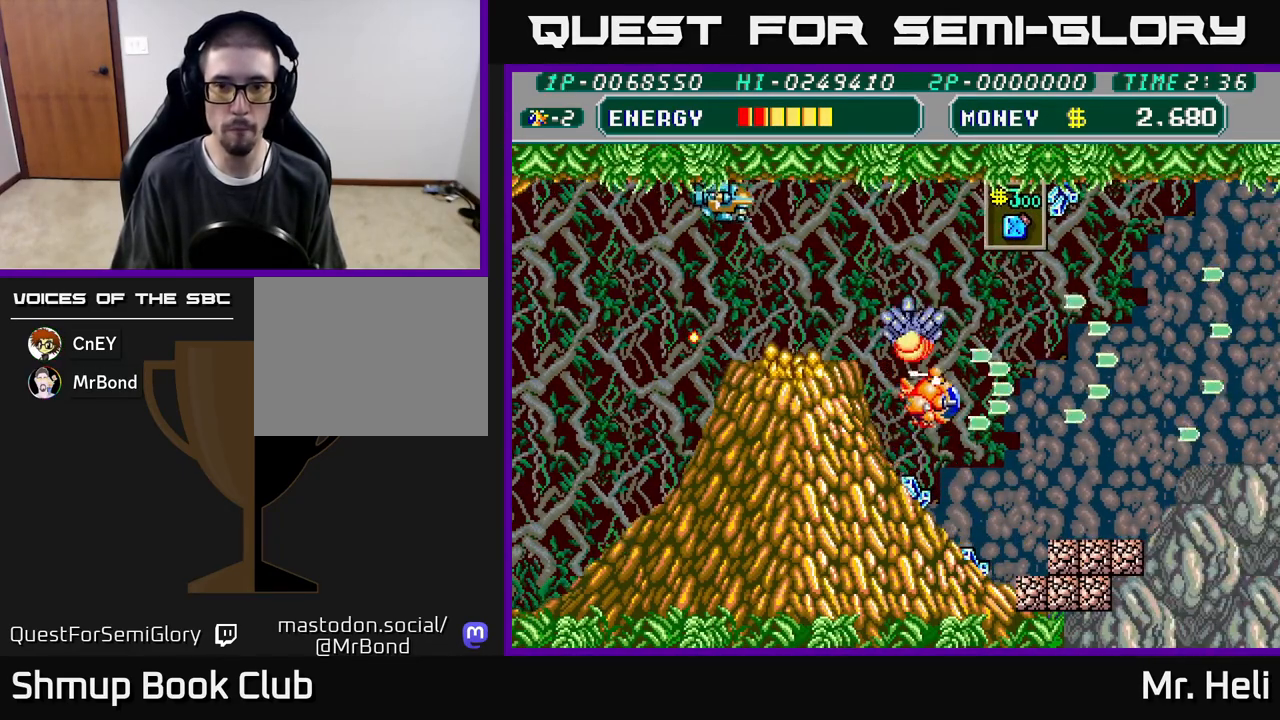
{"buttons": ["X", "DPAD_DOWN", "DPAD_RIGHT"], "left_stick": "center", "right_stick": "center", "events": [[67, "X", "down"], [100, "DPAD_RIGHT", "up"], [150, "X", "up"], [183, "DPAD_LEFT", "down"], [233, "X", "down"], [267, "DPAD_LEFT", "up"], [333, "X", "up"], [417, "X", "down"], [433, "DPAD_RIGHT", "down"]]}
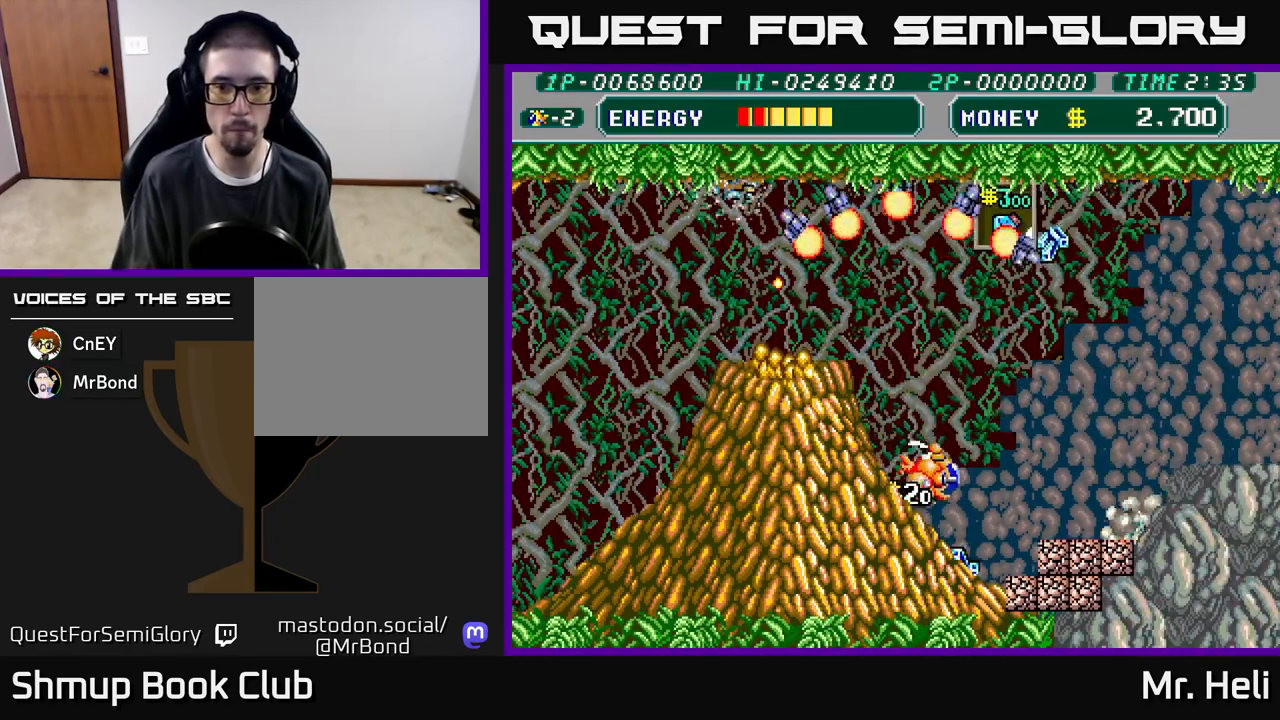
{"buttons": ["A", "X", "DPAD_DOWN"], "left_stick": "center", "right_stick": "center", "events": [[17, "X", "up"], [83, "A", "down"], [100, "X", "down"], [200, "DPAD_RIGHT", "up"], [217, "A", "up"], [217, "X", "up"], [283, "A", "down"], [283, "X", "down"], [350, "DPAD_RIGHT", "down"], [400, "A", "up"], [400, "X", "up"], [467, "A", "down"], [467, "DPAD_RIGHT", "up"], [467, "X", "down"]]}
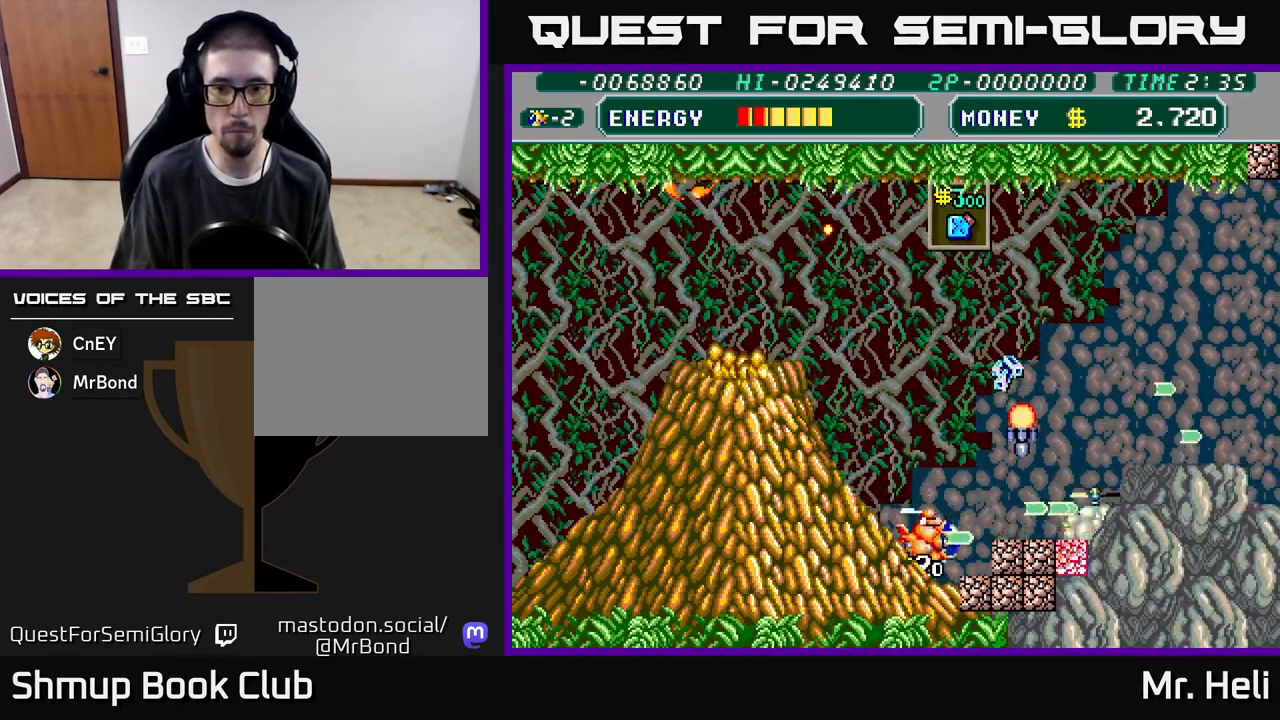
{"buttons": ["A", "X", "DPAD_DOWN"], "left_stick": "center", "right_stick": "center", "events": [[67, "A", "up"], [83, "X", "up"], [133, "X", "down"], [150, "A", "down"], [250, "DPAD_RIGHT", "down"], [250, "X", "up"], [267, "A", "up"], [267, "DPAD_DOWN", "up"], [317, "DPAD_DOWN", "down"], [317, "X", "down"], [333, "A", "down"], [367, "DPAD_RIGHT", "up"], [450, "A", "up"], [450, "X", "up"], [500, "A", "down"], [500, "X", "down"]]}
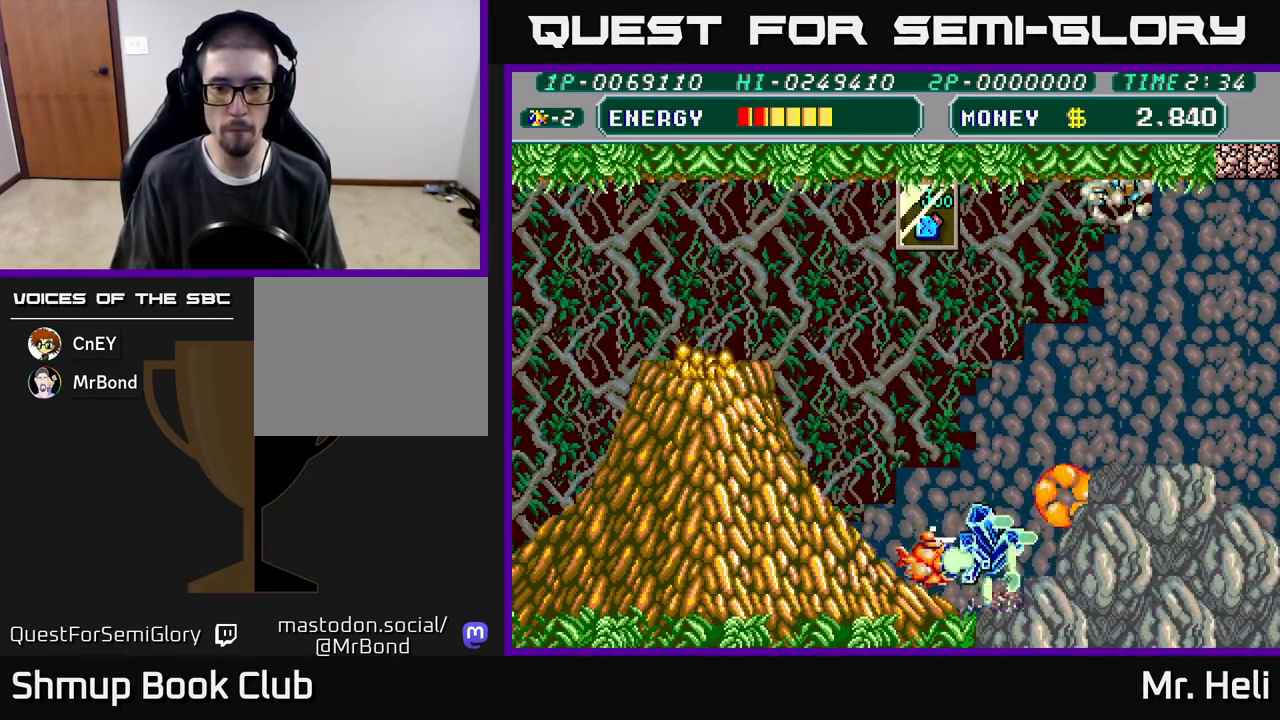
{"buttons": ["DPAD_UP", "DPAD_LEFT"], "left_stick": "center", "right_stick": "center"}
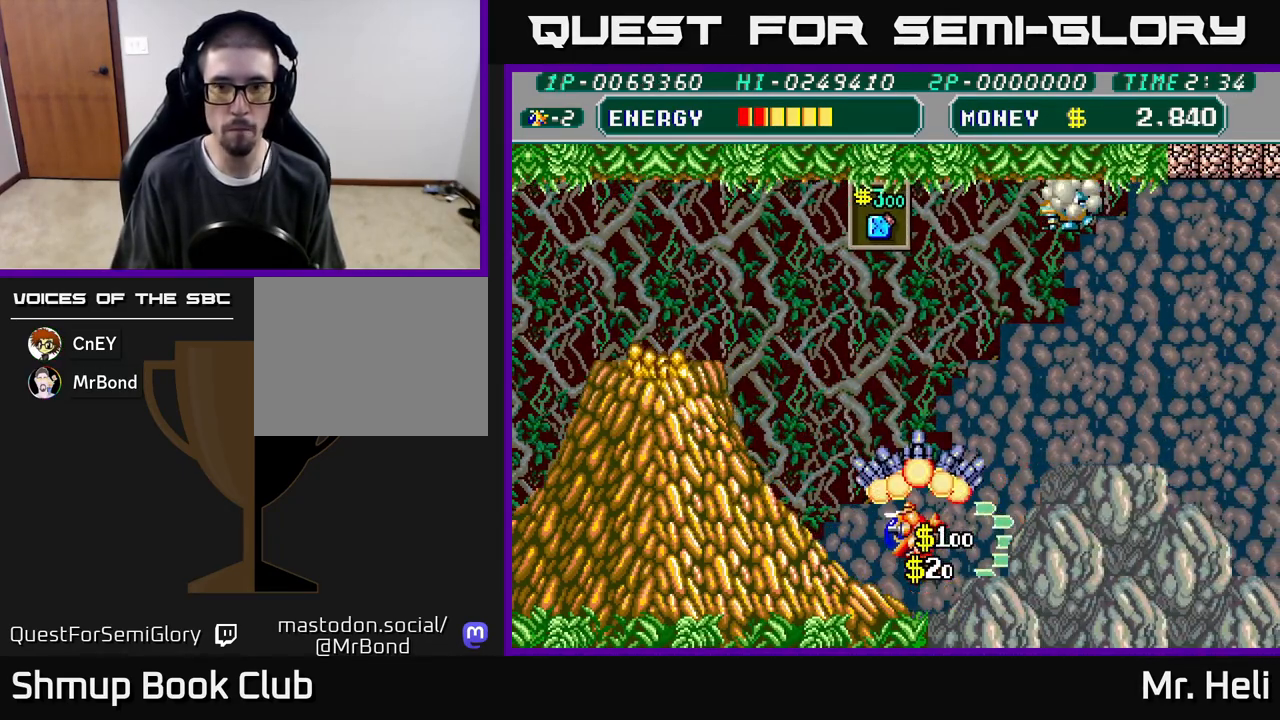
{"buttons": ["X", "DPAD_UP"], "left_stick": "center", "right_stick": "center", "events": [[67, "A", "down"], [67, "X", "down"], [167, "A", "up"], [167, "DPAD_LEFT", "up"], [200, "X", "up"], [267, "X", "down"], [300, "A", "down"], [383, "A", "up"], [417, "X", "up"], [483, "X", "down"]]}
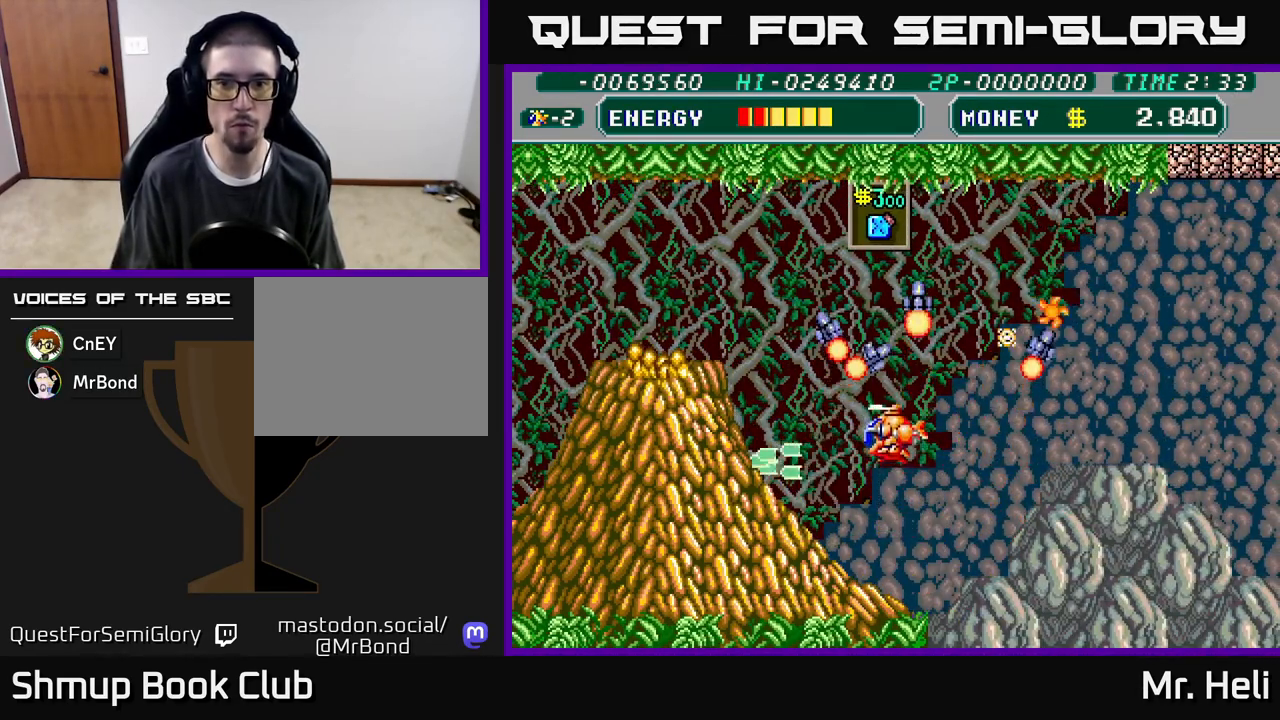
{"buttons": ["DPAD_UP", "DPAD_LEFT"], "left_stick": "center", "right_stick": "center", "events": [[33, "A", "down"], [67, "A", "up"], [133, "X", "up"], [300, "DPAD_LEFT", "down"]]}
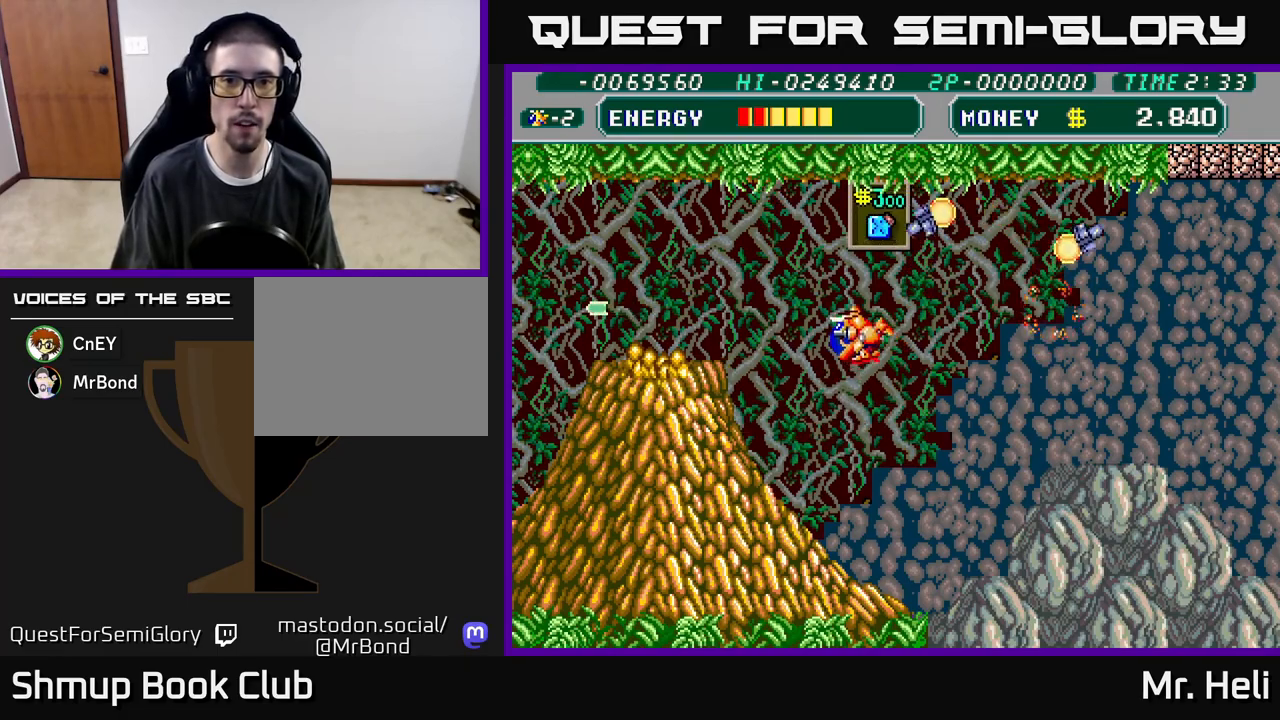
{"buttons": ["DPAD_UP", "DPAD_RIGHT"], "left_stick": "center", "right_stick": "center", "events": [[167, "DPAD_LEFT", "up"], [383, "DPAD_RIGHT", "down"]]}
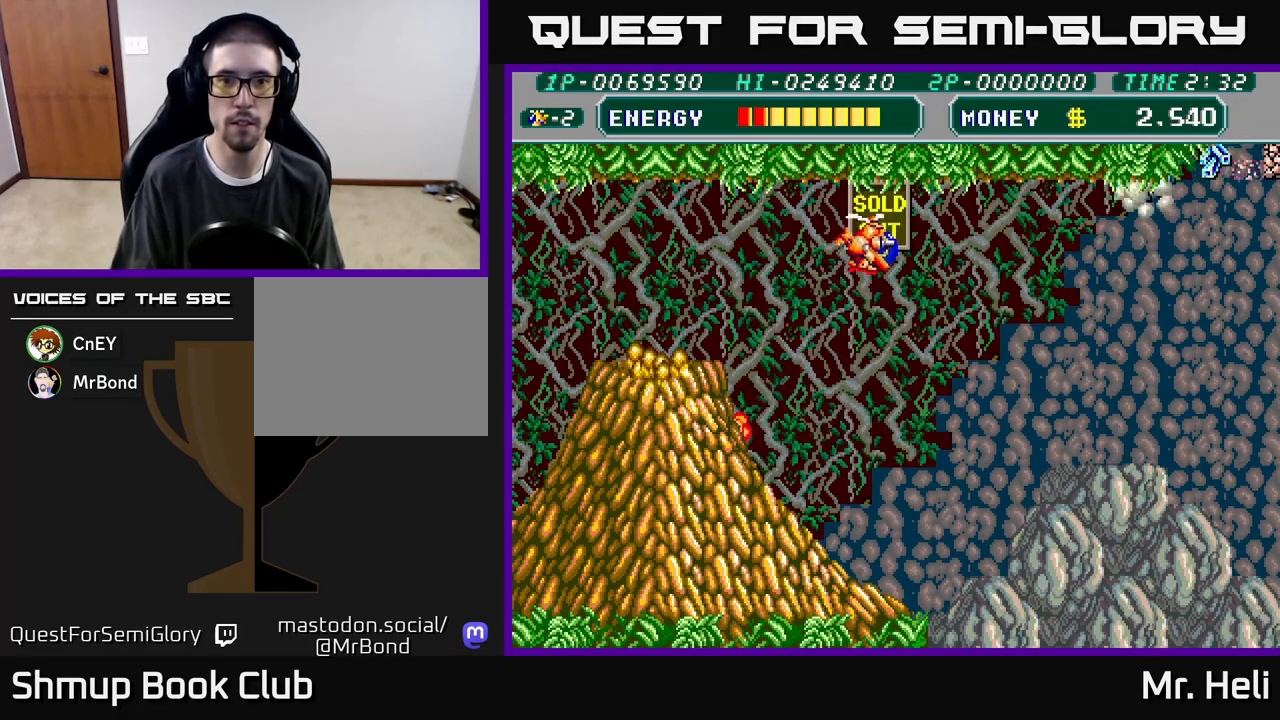
{"buttons": ["DPAD_DOWN", "DPAD_RIGHT"], "left_stick": "center", "right_stick": "center"}
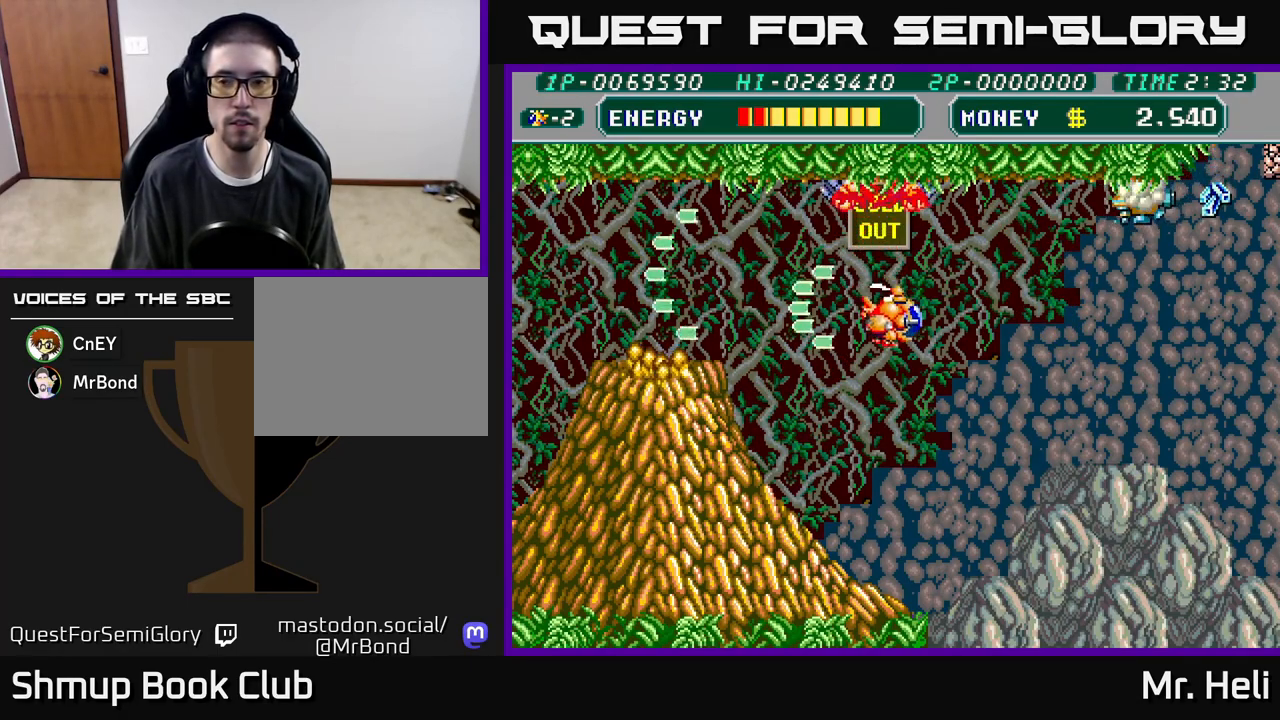
{"buttons": ["A", "X", "DPAD_RIGHT"], "left_stick": "center", "right_stick": "center", "events": [[67, "A", "down"], [67, "DPAD_DOWN", "up"], [67, "X", "down"], [133, "DPAD_DOWN", "down"], [167, "A", "up"], [167, "X", "up"], [233, "A", "down"], [250, "X", "down"], [367, "X", "up"], [383, "A", "up"], [400, "DPAD_DOWN", "up"], [467, "A", "down"], [467, "X", "down"]]}
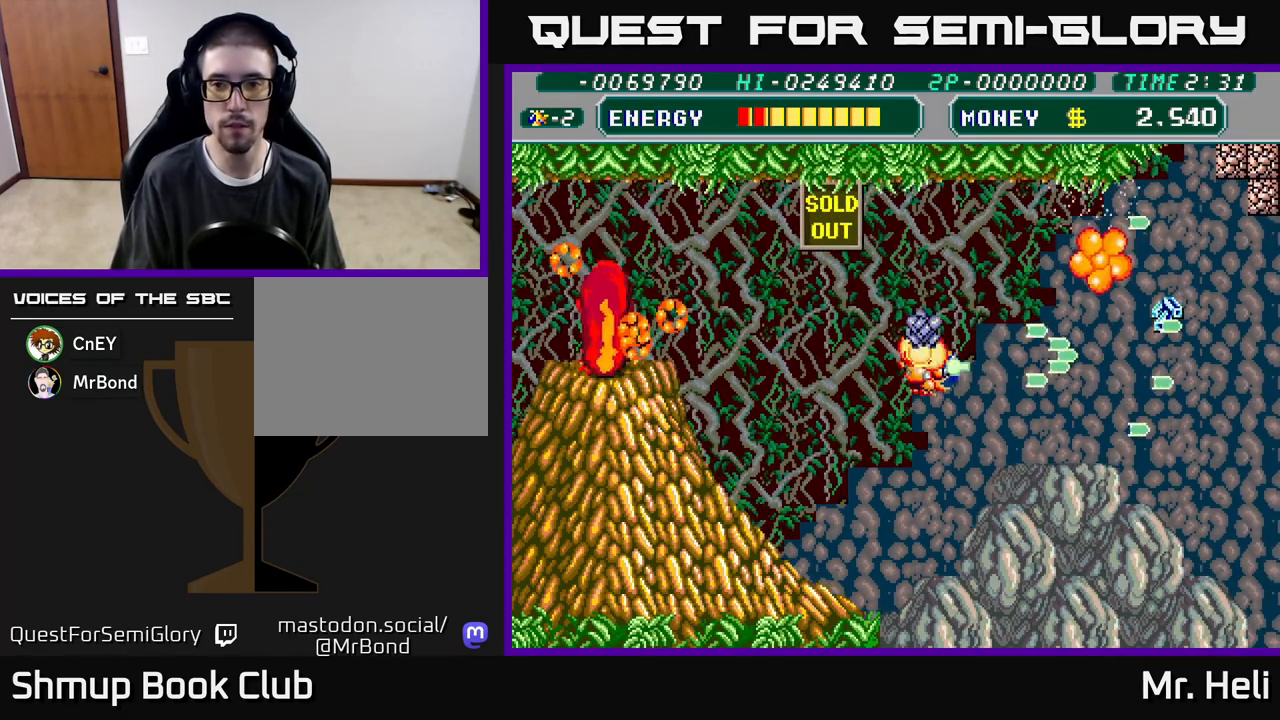
{"buttons": ["DPAD_RIGHT"], "left_stick": "center", "right_stick": "center", "events": [[17, "DPAD_DOWN", "down"], [67, "A", "up"], [67, "X", "up"], [133, "X", "down"], [150, "A", "down"], [283, "A", "up"], [283, "X", "up"], [350, "X", "down"], [367, "A", "down"], [433, "DPAD_DOWN", "up"], [467, "A", "up"], [483, "X", "up"]]}
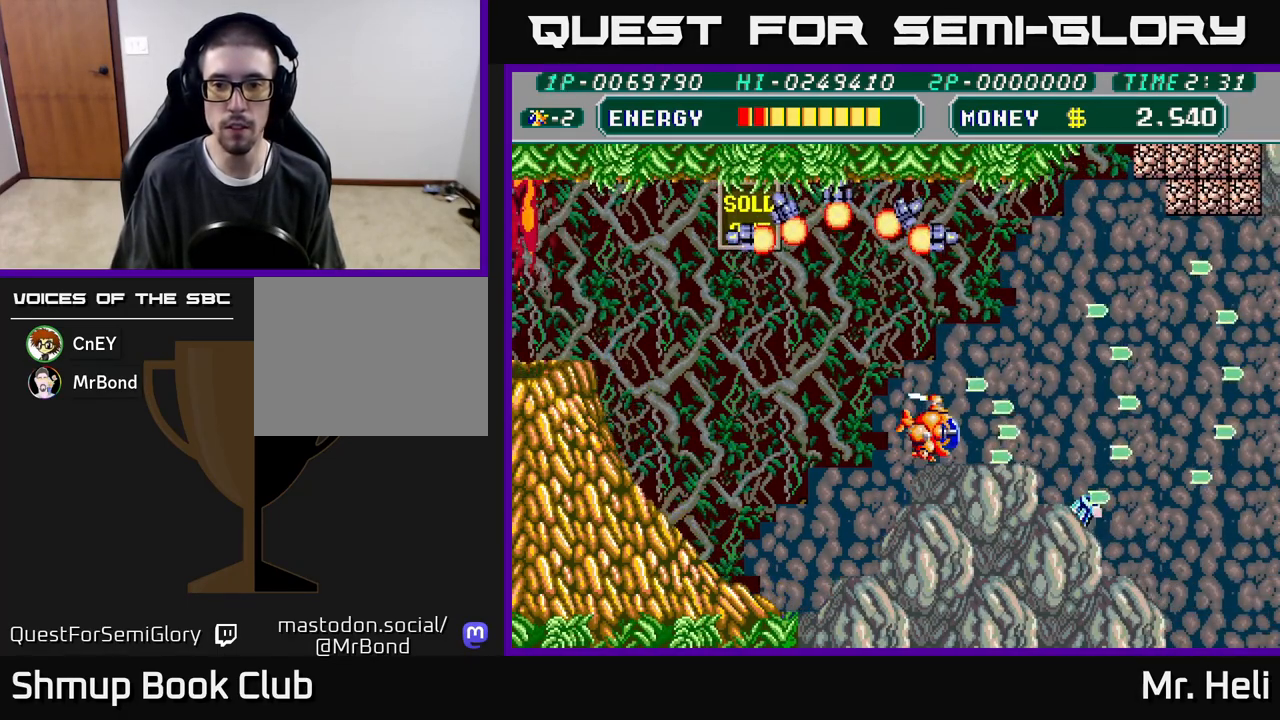
{"buttons": ["DPAD_DOWN", "DPAD_RIGHT"], "left_stick": "center", "right_stick": "center", "events": [[50, "A", "down"], [50, "X", "down"], [167, "X", "up"], [183, "A", "up"], [250, "A", "down"], [250, "X", "down"], [367, "X", "up"], [383, "A", "up"], [433, "DPAD_DOWN", "down"]]}